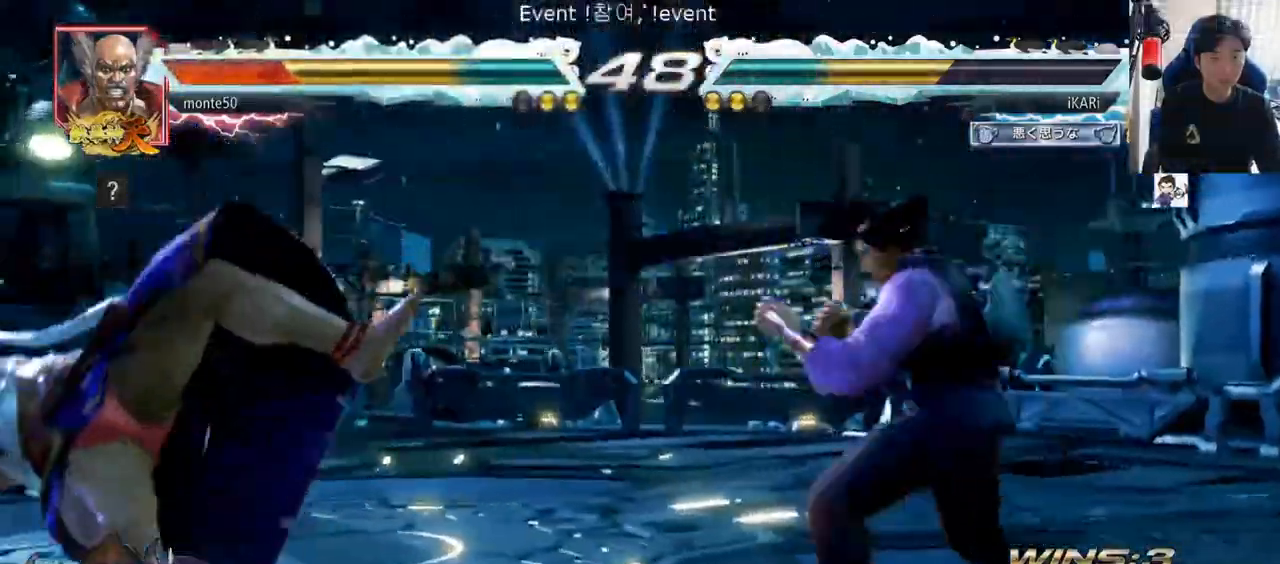
Gameplay with a controller (arcade stick); each line is a JSON object with the inputs held at the frame after it. "events" lists button and stick changes between this image and that frame as [ms after this image, input, new state], when the widget could be followed in between. Not read: L3 R3 other_buttons.
{"buttons": [], "left_stick": "center", "events": [[100, "left_stick", "left"], [200, "CIRCLE", "down"], [233, "CIRCLE", "up"], [300, "TRIANGLE", "down"], [333, "TRIANGLE", "up"], [367, "TRIANGLE", "down"], [367, "left_stick", "center"], [433, "TRIANGLE", "up"]]}
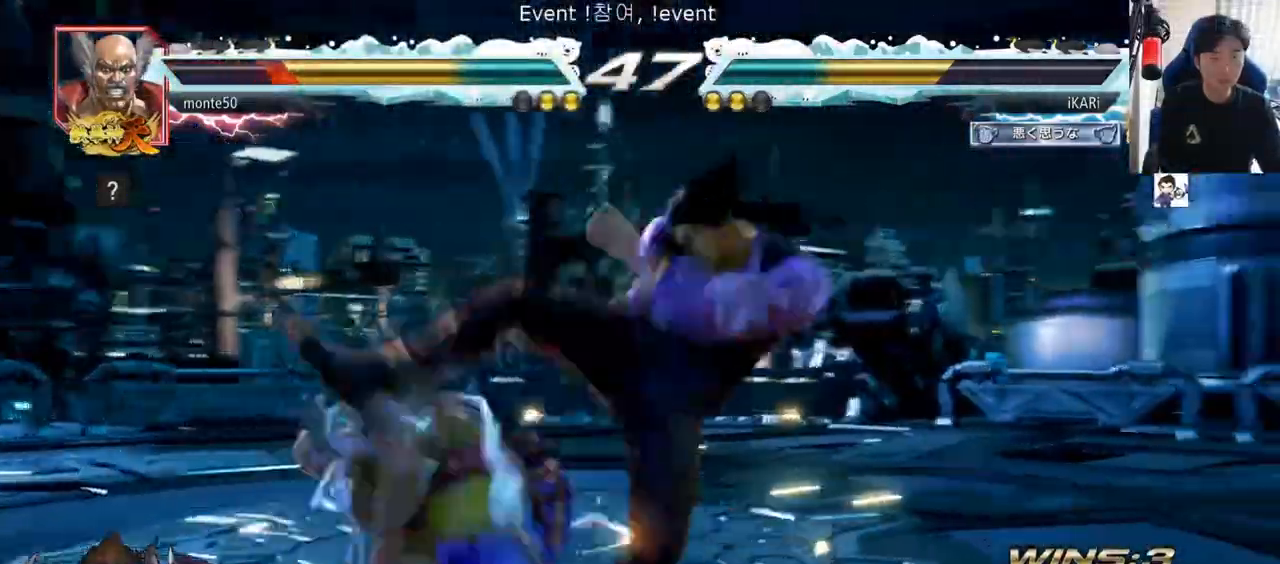
{"buttons": [], "left_stick": "down-right", "events": [[33, "left_stick", "left"], [267, "left_stick", "center"], [333, "left_stick", "right"], [400, "left_stick", "down"], [467, "left_stick", "down-right"]]}
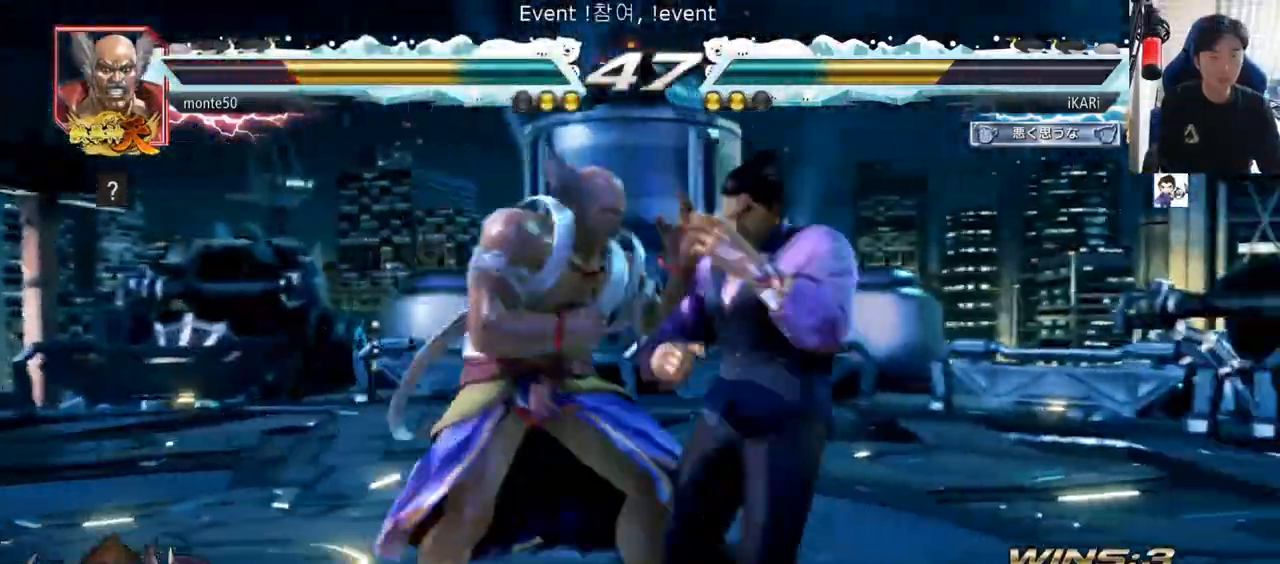
{"buttons": [], "left_stick": "right", "events": [[267, "SQUARE", "down"], [267, "left_stick", "center"], [333, "SQUARE", "up"], [467, "left_stick", "right"]]}
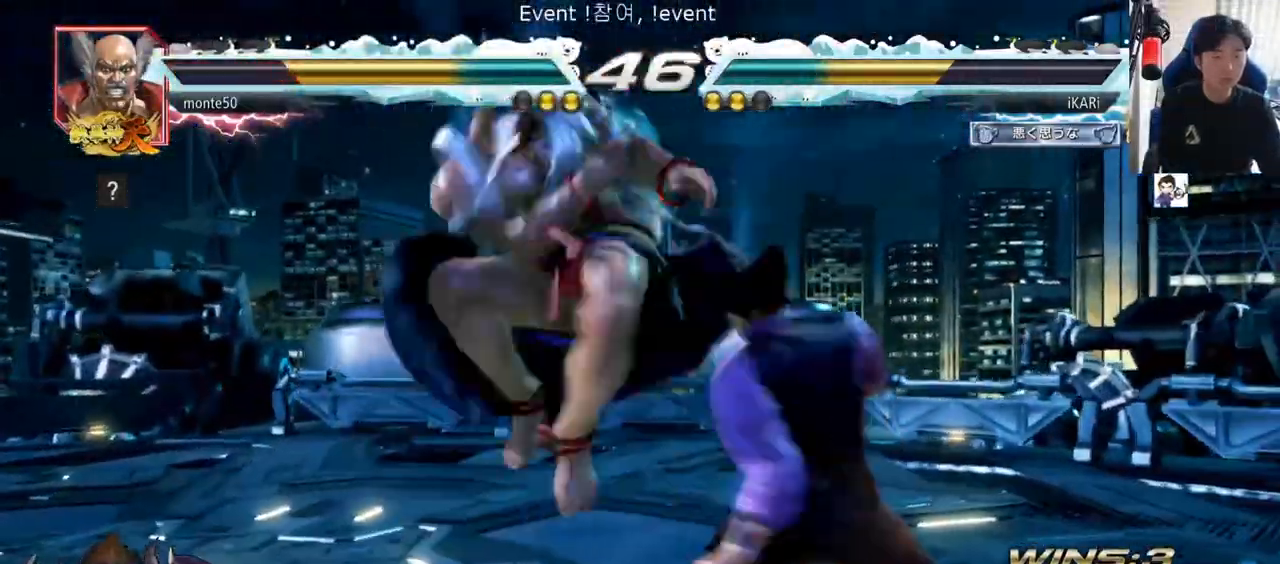
{"buttons": [], "left_stick": "center"}
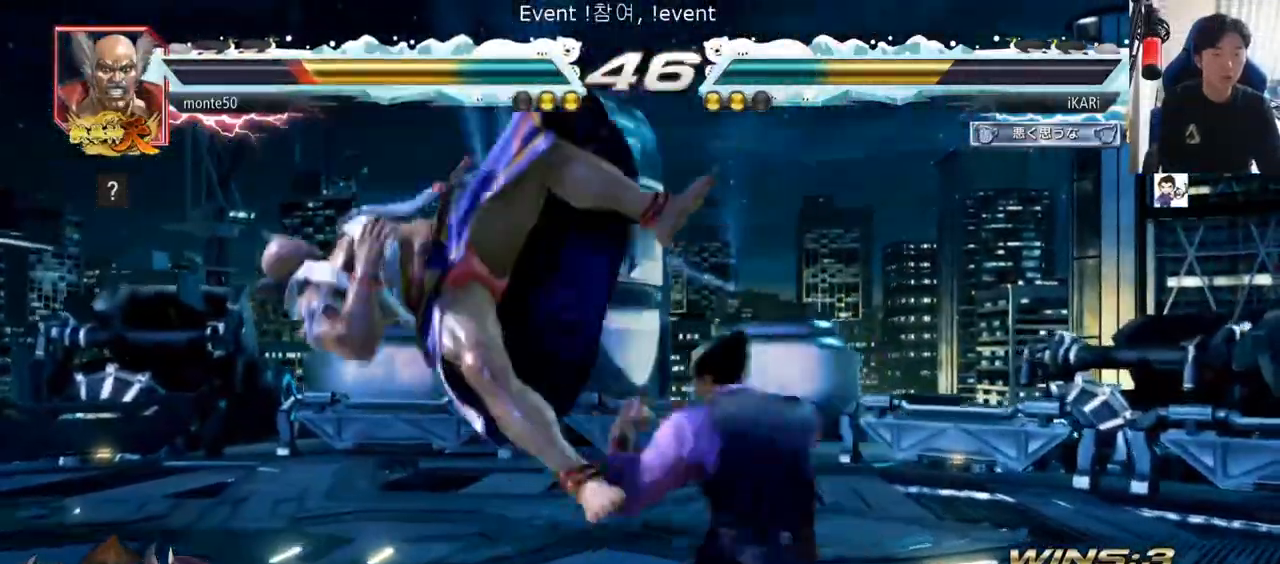
{"buttons": [], "left_stick": "center", "events": [[367, "left_stick", "left"], [467, "SQUARE", "down"], [467, "left_stick", "center"], [500, "SQUARE", "up"]]}
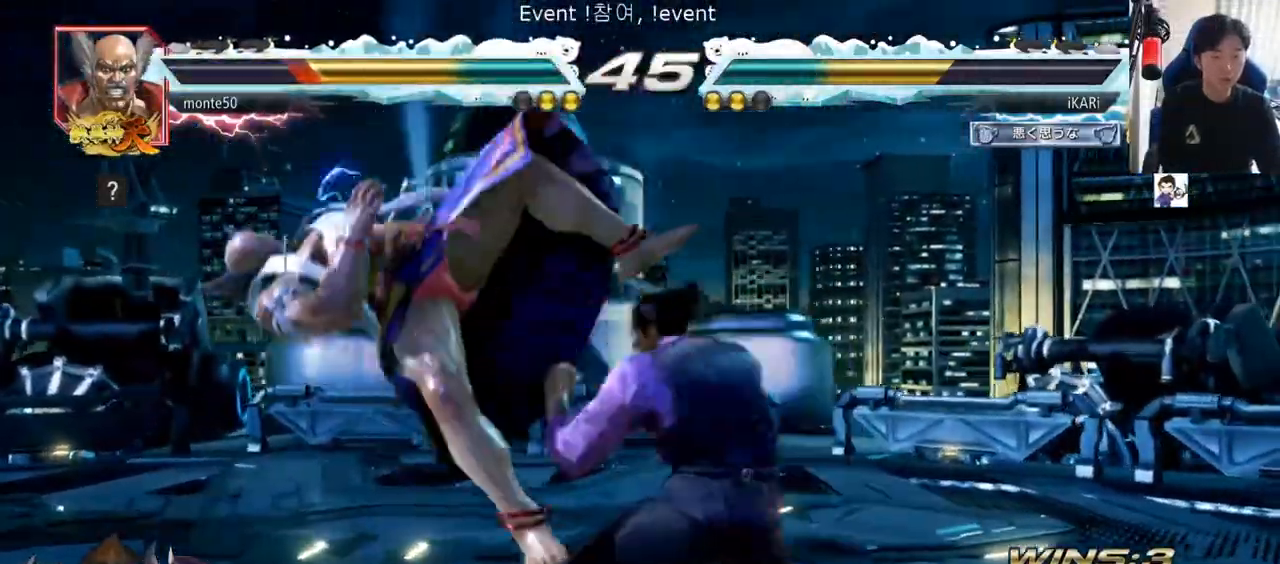
{"buttons": ["SQUARE"], "left_stick": "center", "events": [[400, "left_stick", "left"], [500, "SQUARE", "down"], [500, "left_stick", "center"]]}
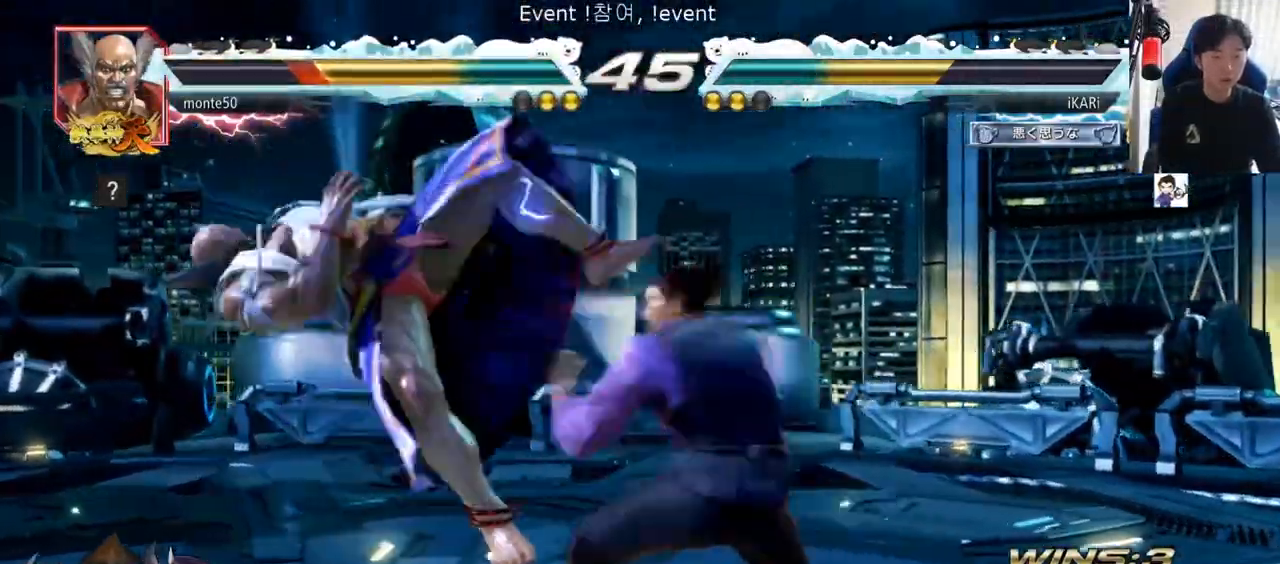
{"buttons": ["CIRCLE"], "left_stick": "right", "events": [[67, "SQUARE", "up"], [267, "left_stick", "right"], [367, "CIRCLE", "down"], [433, "CIRCLE", "up"], [467, "CIRCLE", "down"]]}
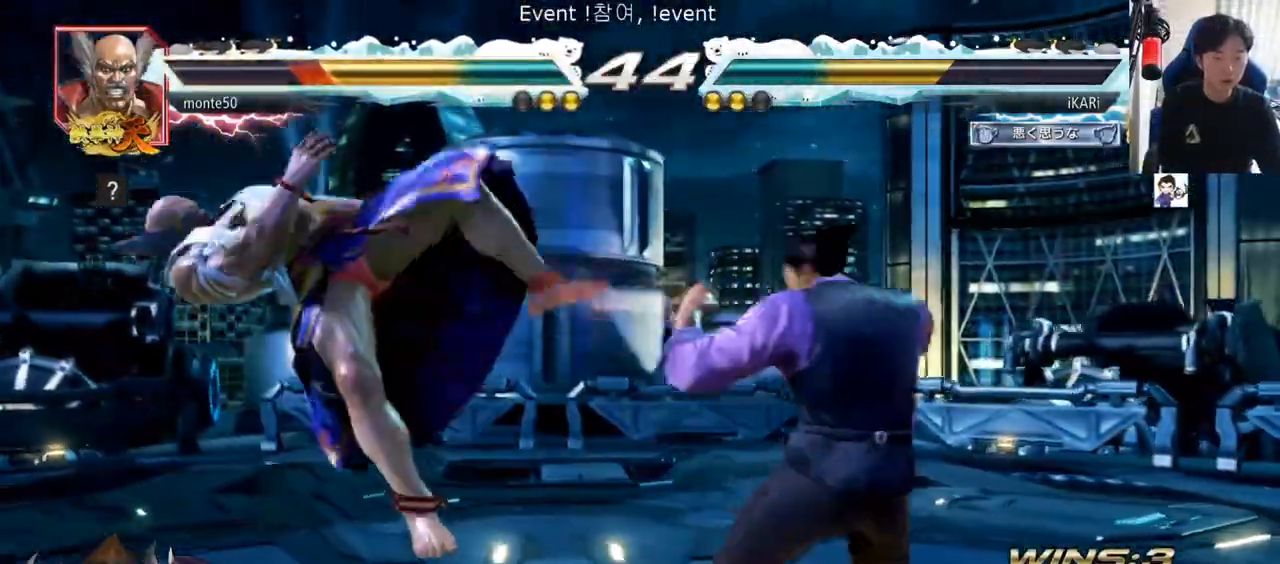
{"buttons": [], "left_stick": "center", "events": [[33, "CIRCLE", "up"], [67, "TRIANGLE", "down"], [200, "TRIANGLE", "up"], [233, "TRIANGLE", "down"], [267, "left_stick", "center"], [300, "TRIANGLE", "up"]]}
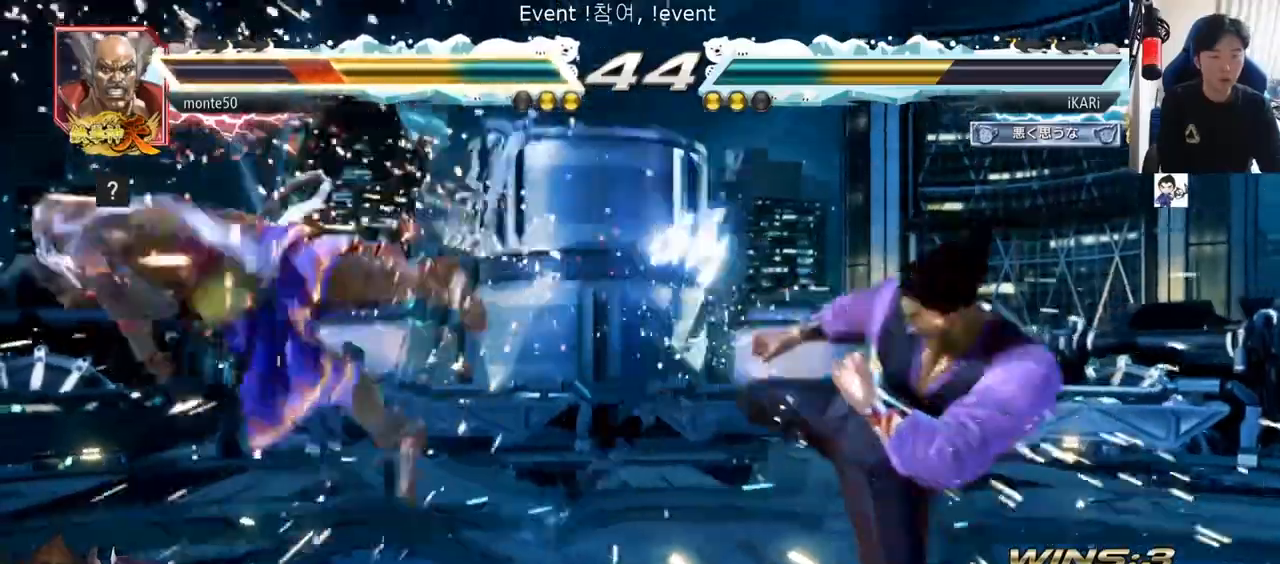
{"buttons": [], "left_stick": "left"}